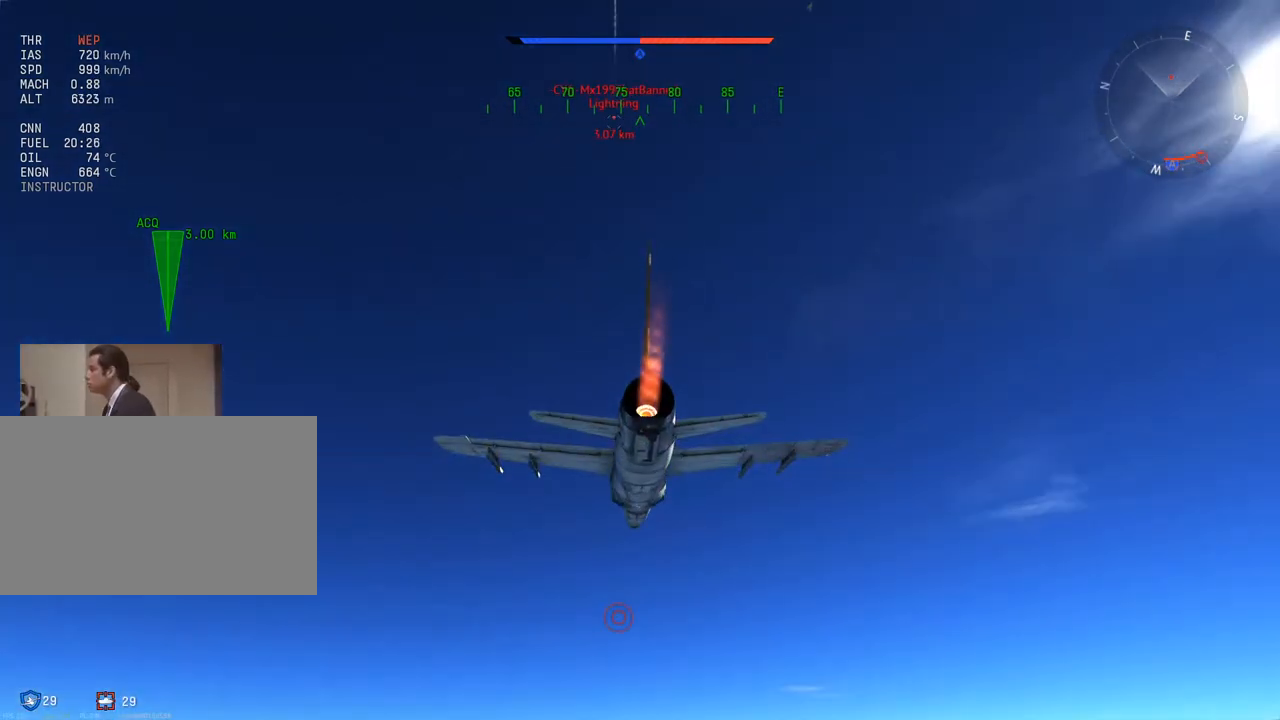
Gameplay with keyboard and mouse; each line is a JSON object with the keys and mouse buttons held at the frame after it. "events" lists presses ("down") and releases ("up") of "1", "2", "3", "4", "5", "a", "alt", "c", "caps_lock", "ctrl", "d", "e", "f", "g", "q", "r", "s", "shift", "space", "t", "tab", "v", "w", "x", "z" and "mouse_wheel" between this image and that frame as [ms after this image, input, new state], when the widget could be followed in between. "mouse_wheel" = the "wheel" button of the "mouse" list. No other keys are recorded. "wheel" means that the mouse wheel is clicked or scrolled. "mouse_move" is the direction in which the mouse moves at that frame (one of eight, or "still"), when it could be read.
{"keys": ["c", "w"], "mouse": [], "mouse_move": "still", "events": []}
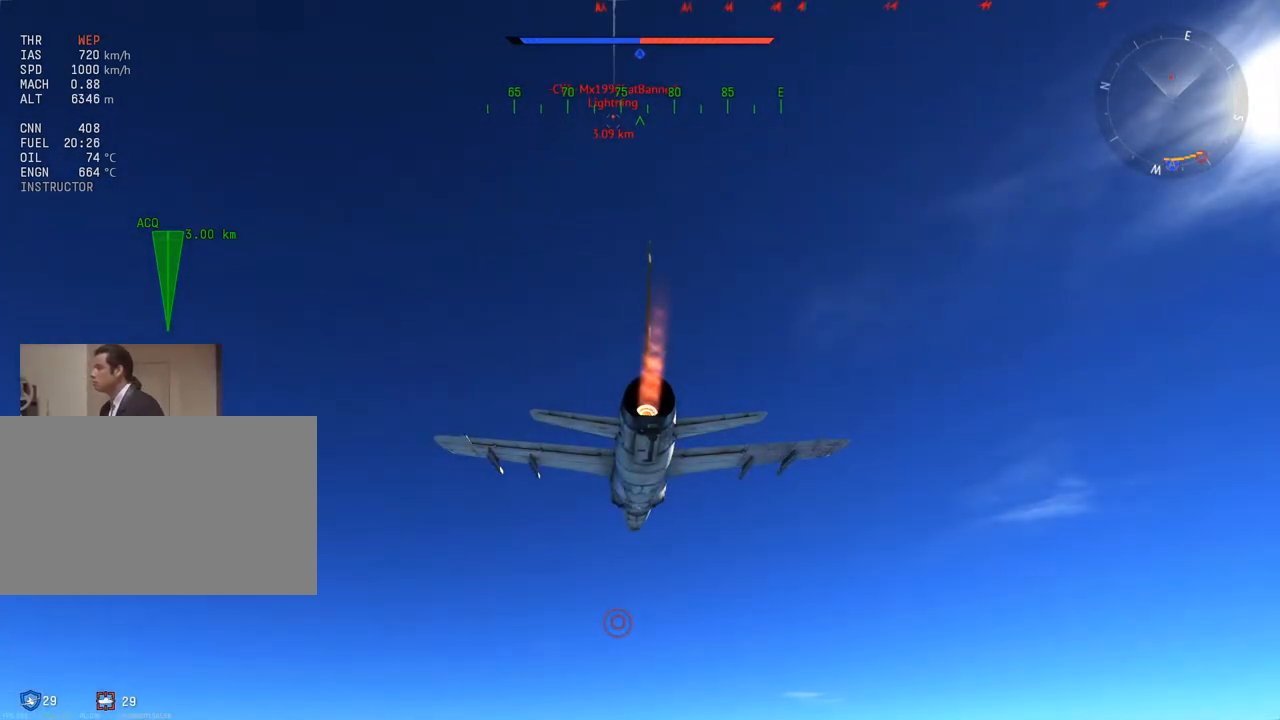
{"keys": ["c", "w"], "mouse": [], "mouse_move": "still", "events": []}
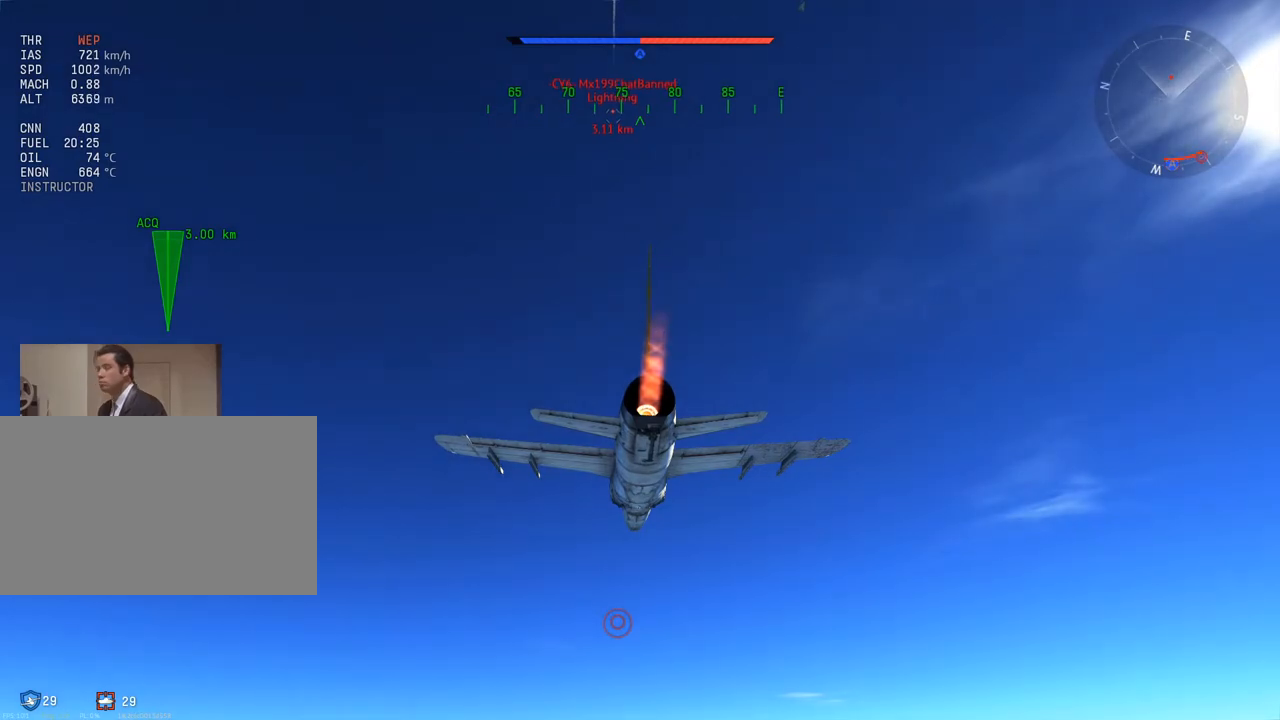
{"keys": ["c", "w"], "mouse": [], "mouse_move": "still", "events": []}
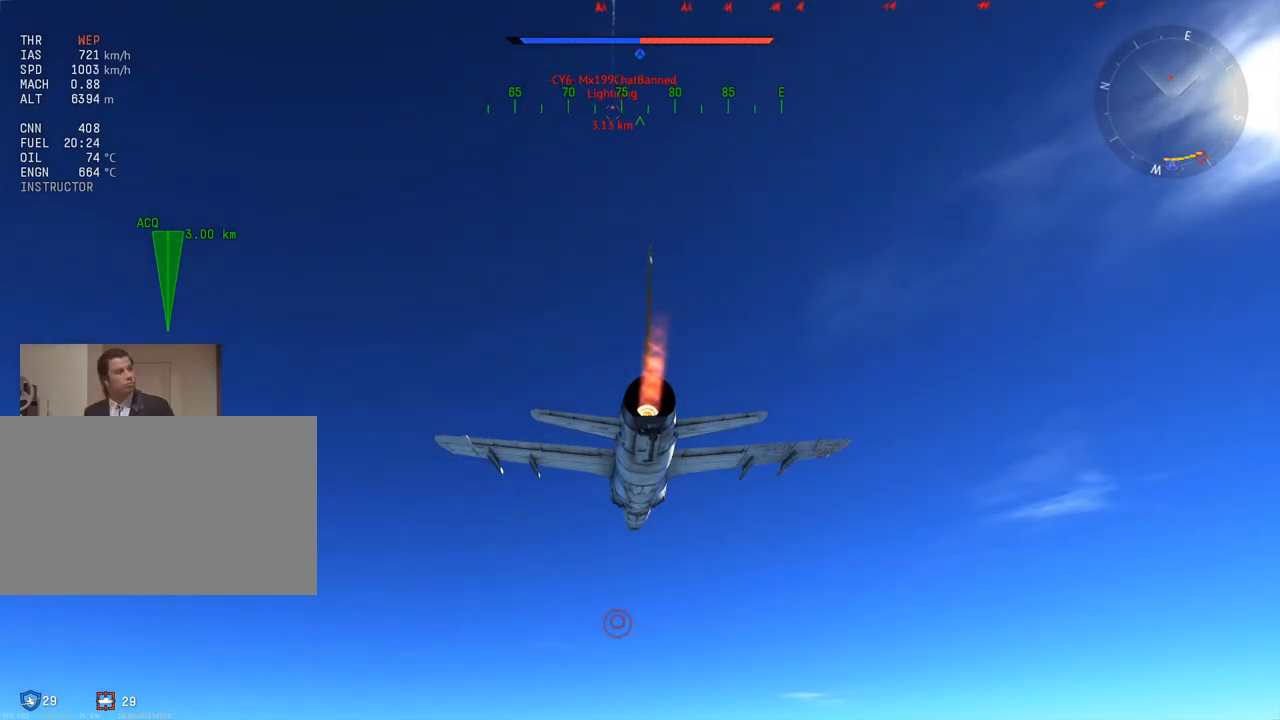
{"keys": ["c", "w"], "mouse": [], "mouse_move": "still", "events": []}
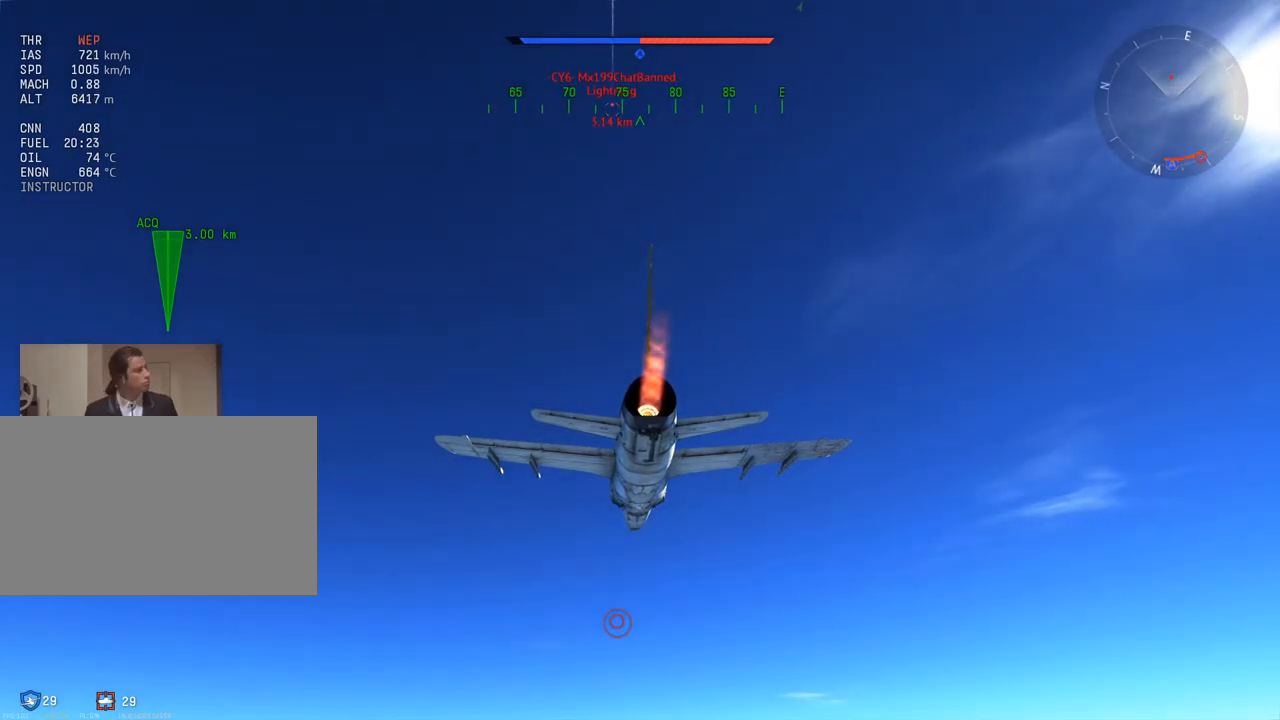
{"keys": ["c", "w"], "mouse": [], "mouse_move": "still", "events": []}
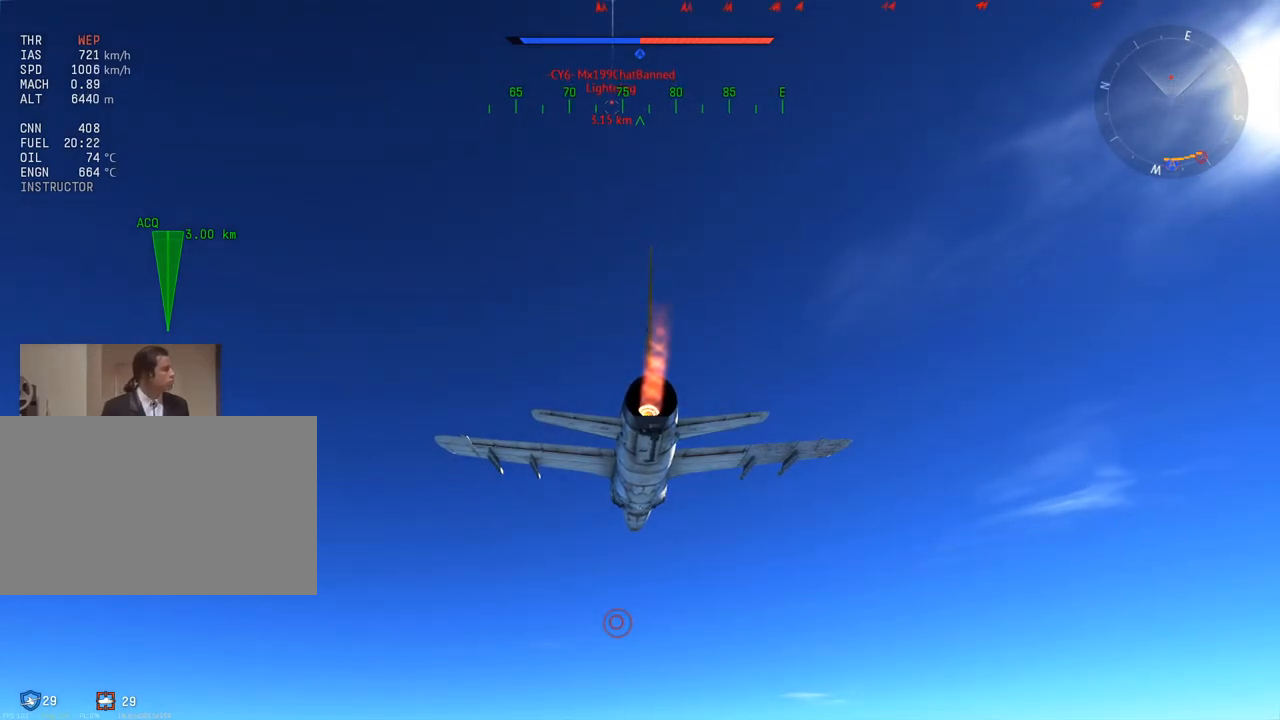
{"keys": ["c", "w"], "mouse": [], "mouse_move": "still", "events": []}
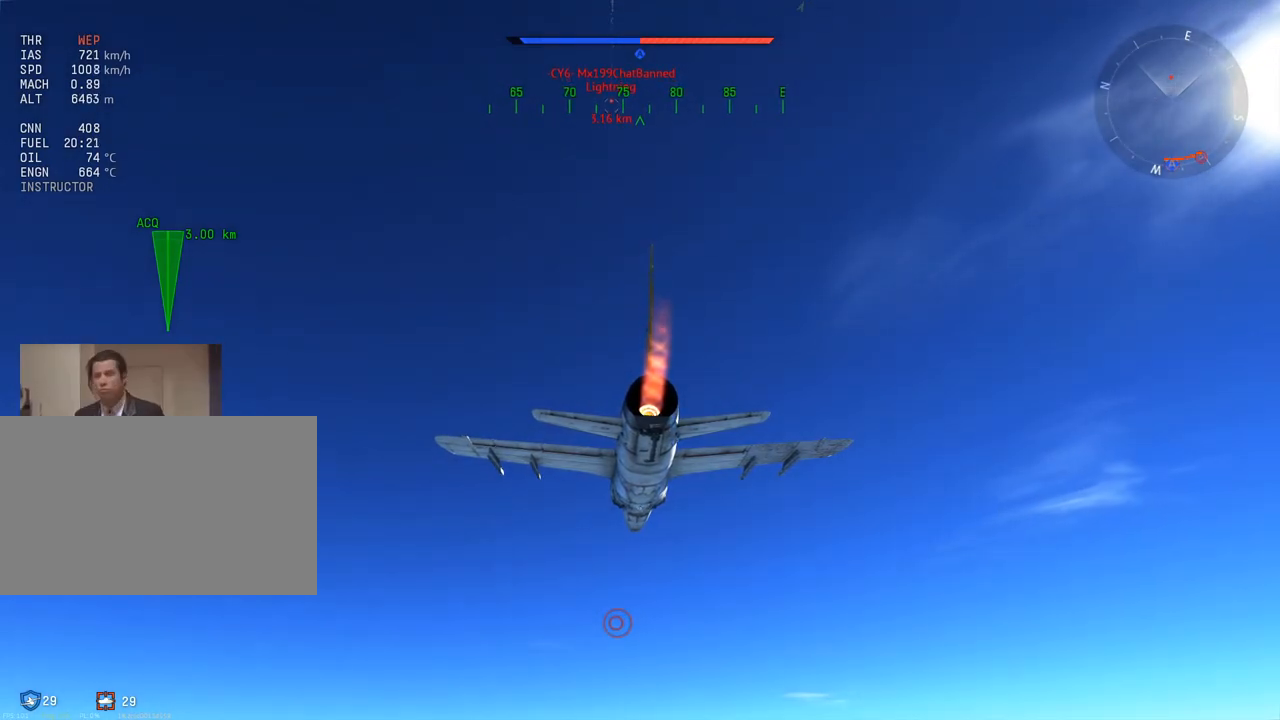
{"keys": ["c", "w"], "mouse": [], "mouse_move": "still", "events": []}
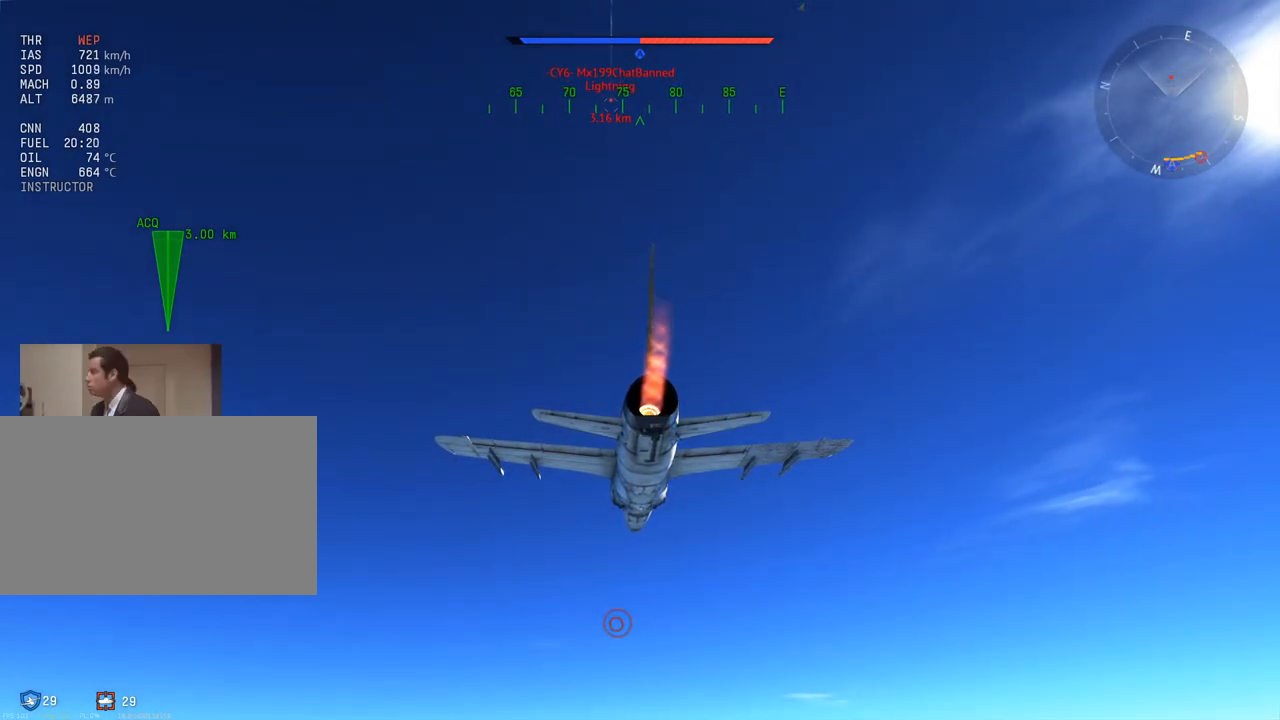
{"keys": ["c", "w"], "mouse": [], "mouse_move": "still", "events": []}
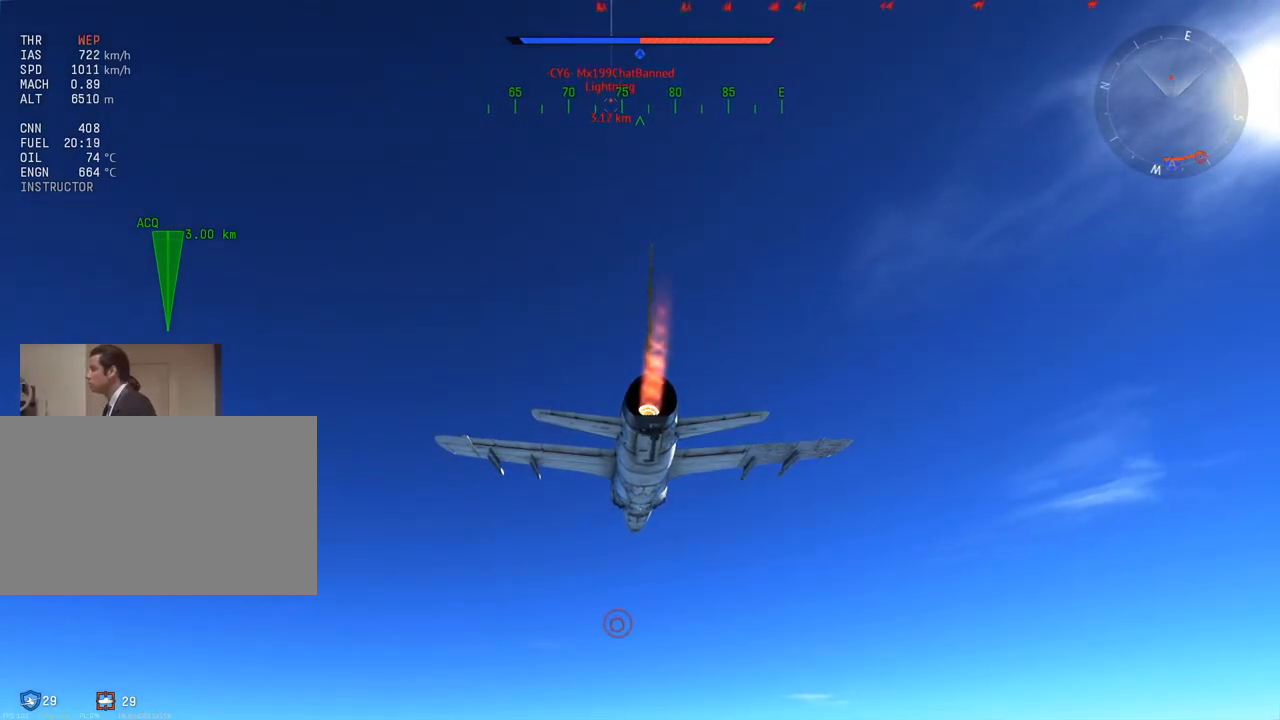
{"keys": ["c", "w"], "mouse": [], "mouse_move": "still", "events": []}
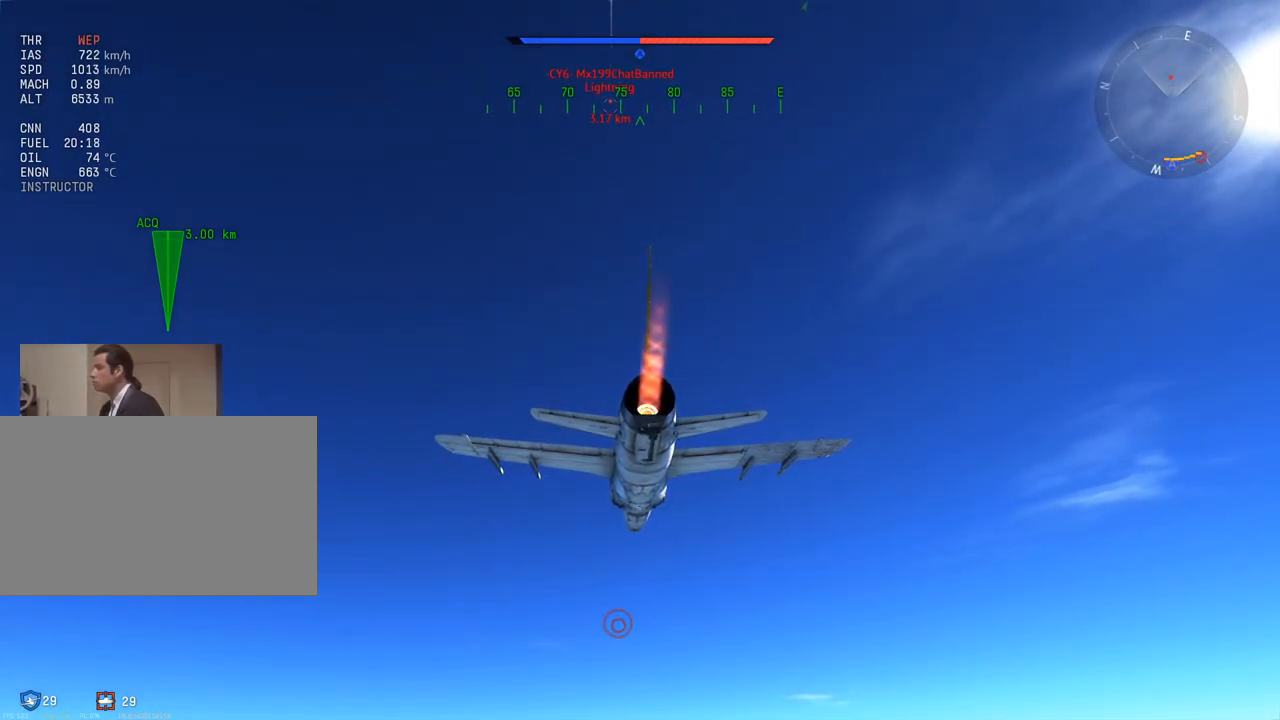
{"keys": ["c", "w"], "mouse": [], "mouse_move": "still", "events": []}
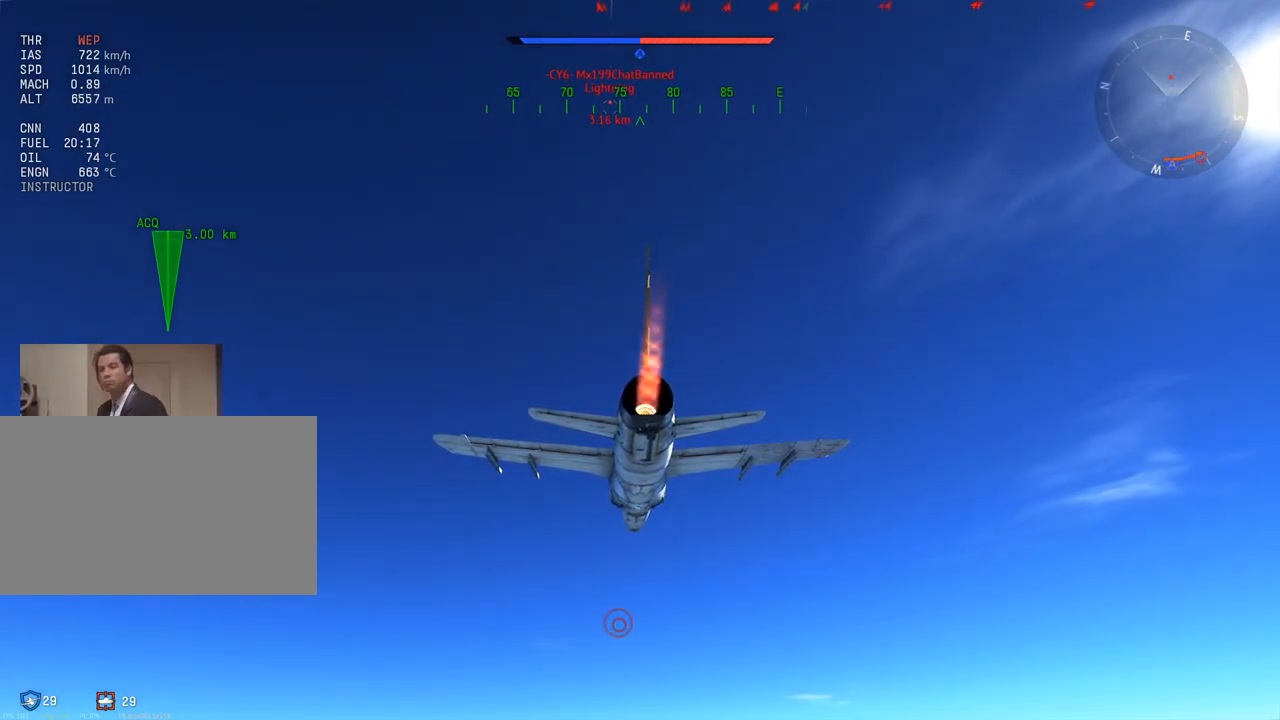
{"keys": ["w"], "mouse": [], "mouse_move": "still", "events": [[350, "c", "up"]]}
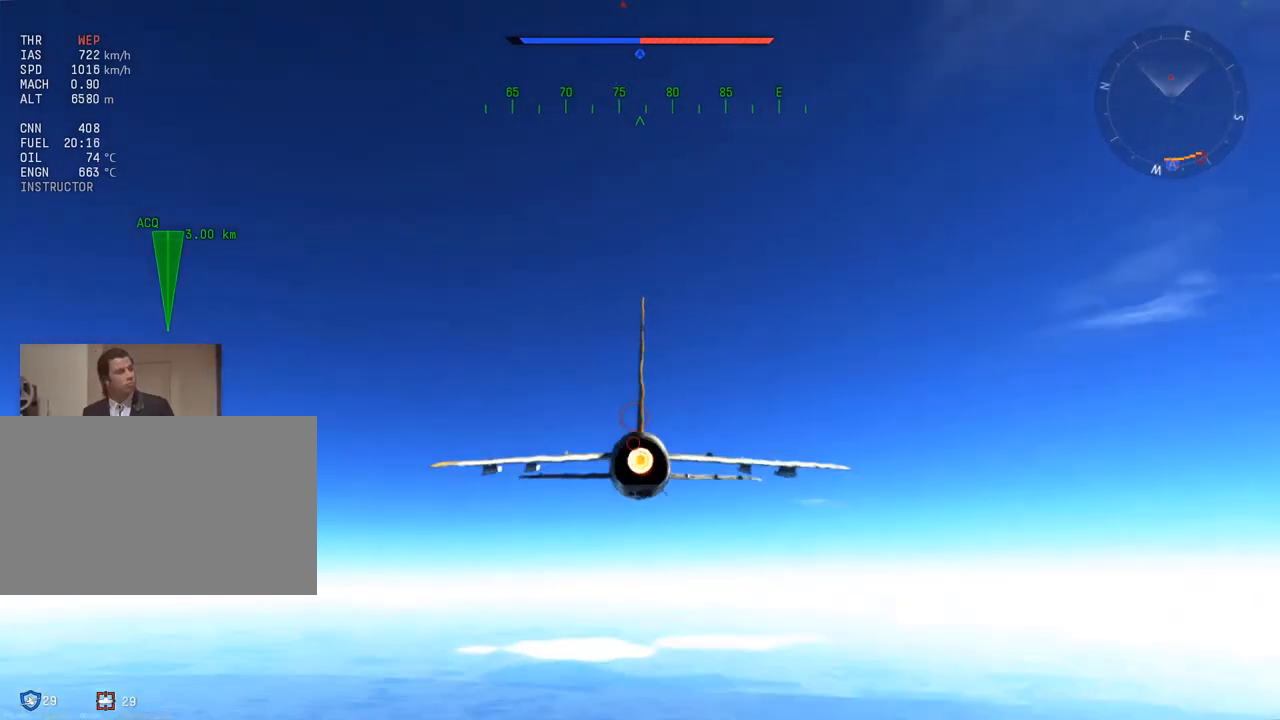
{"keys": ["w"], "mouse": [], "mouse_move": "still", "events": []}
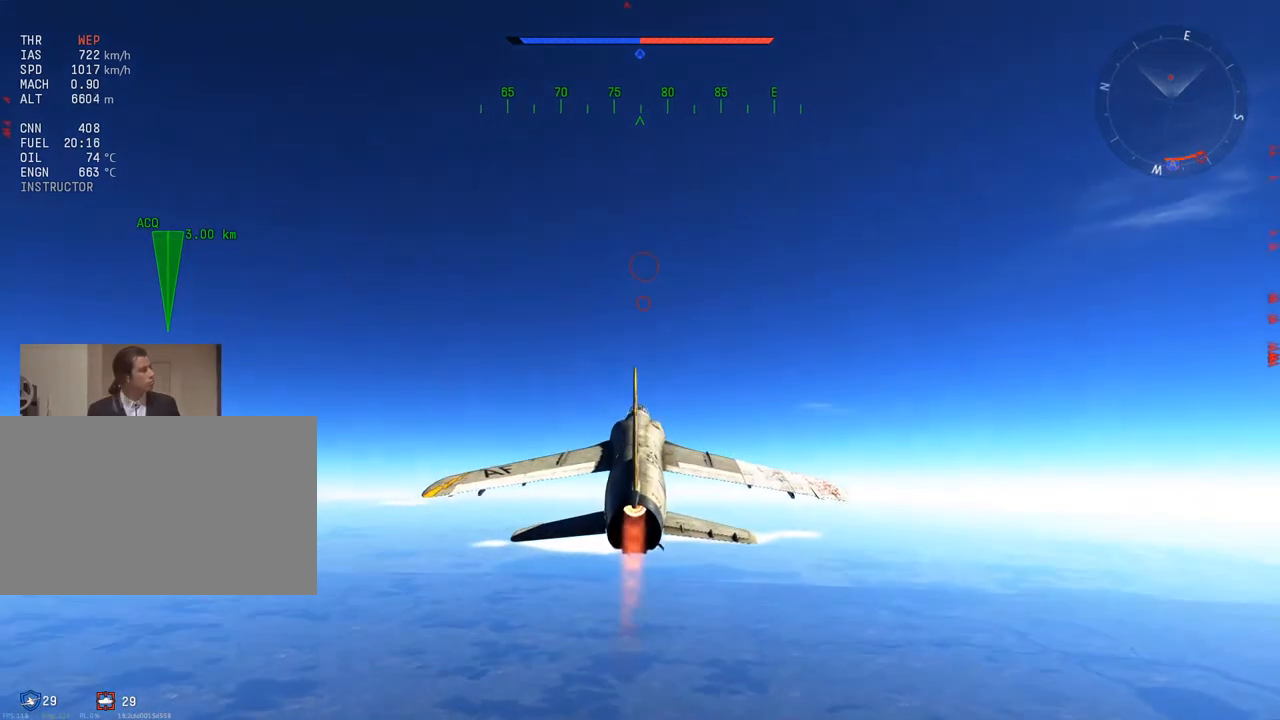
{"keys": ["w"], "mouse": [], "mouse_move": "still", "events": []}
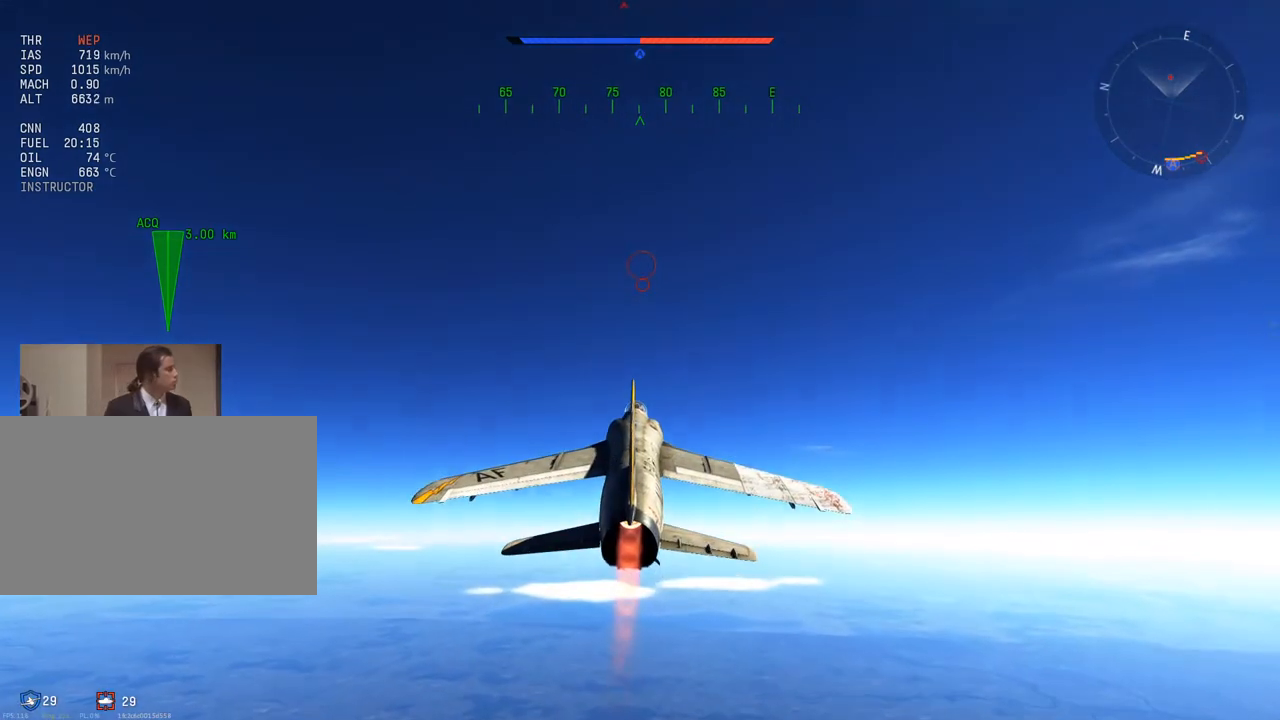
{"keys": ["w"], "mouse": [], "mouse_move": "still", "events": []}
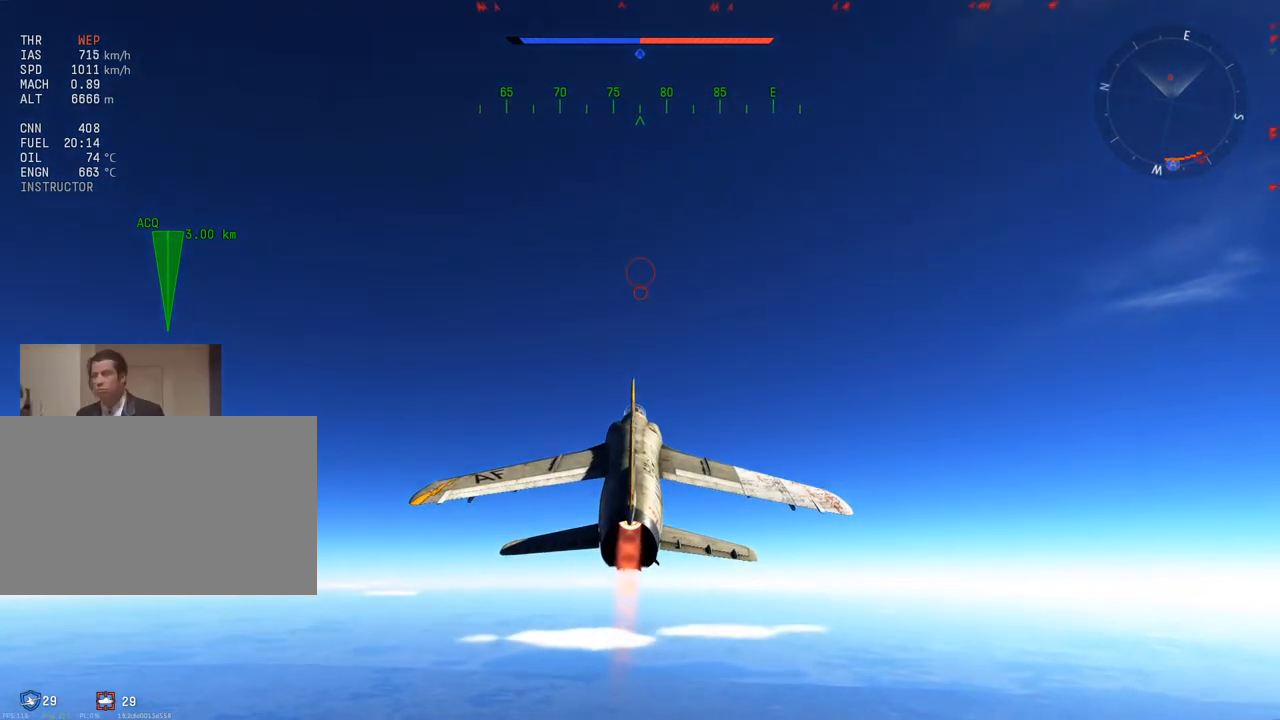
{"keys": ["c", "w"], "mouse": [], "mouse_move": "up", "events": [[400, "c", "down"]]}
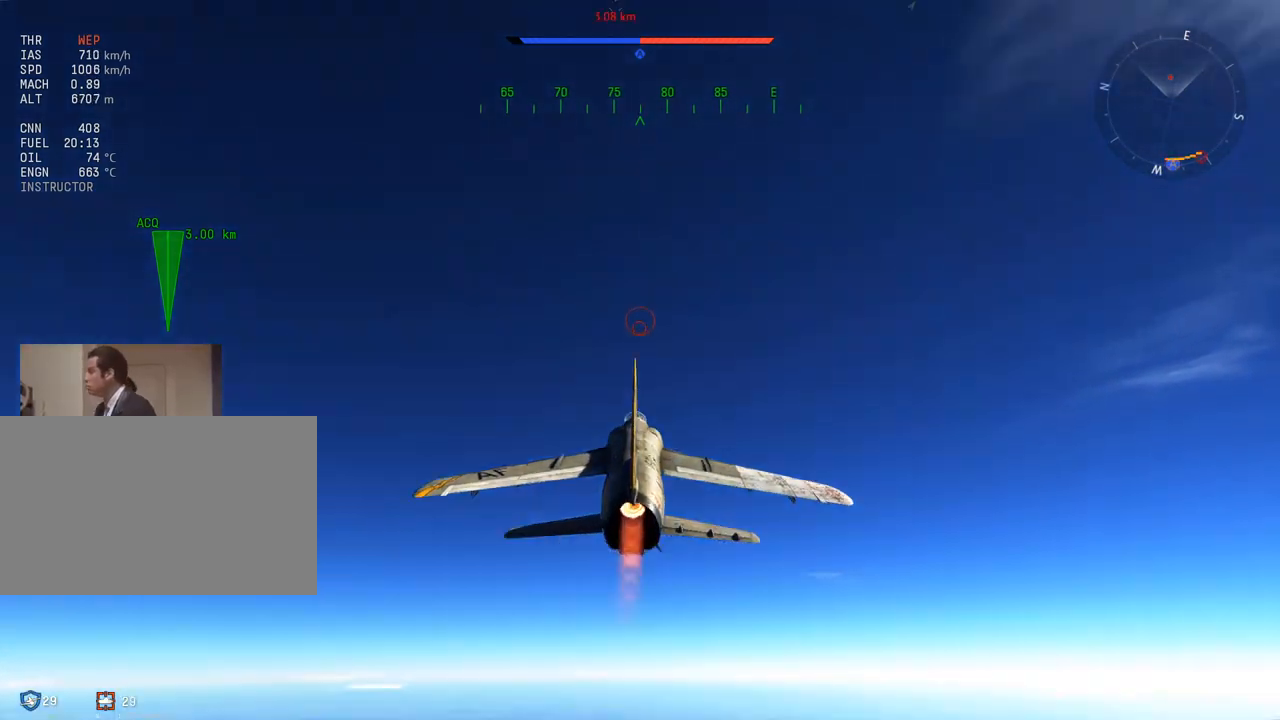
{"keys": ["w"], "mouse": [], "mouse_move": "still", "events": [[367, "c", "up"]]}
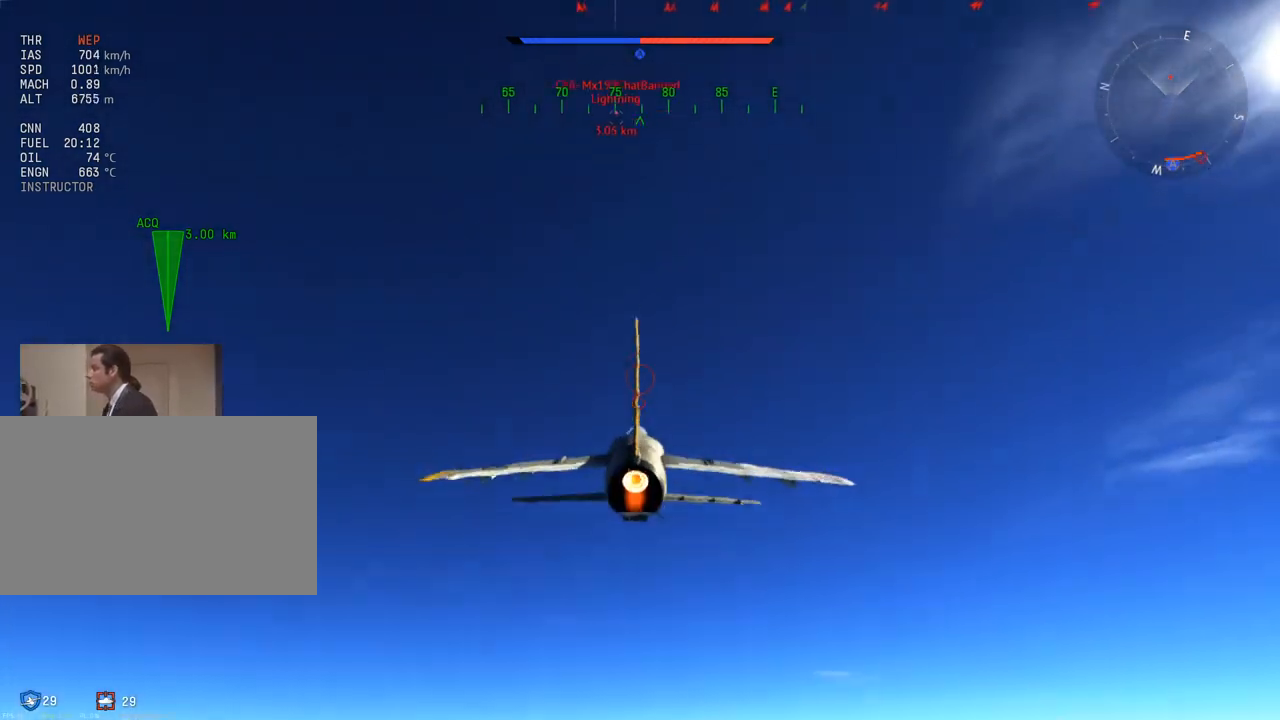
{"keys": ["w"], "mouse": [], "mouse_move": "still", "events": []}
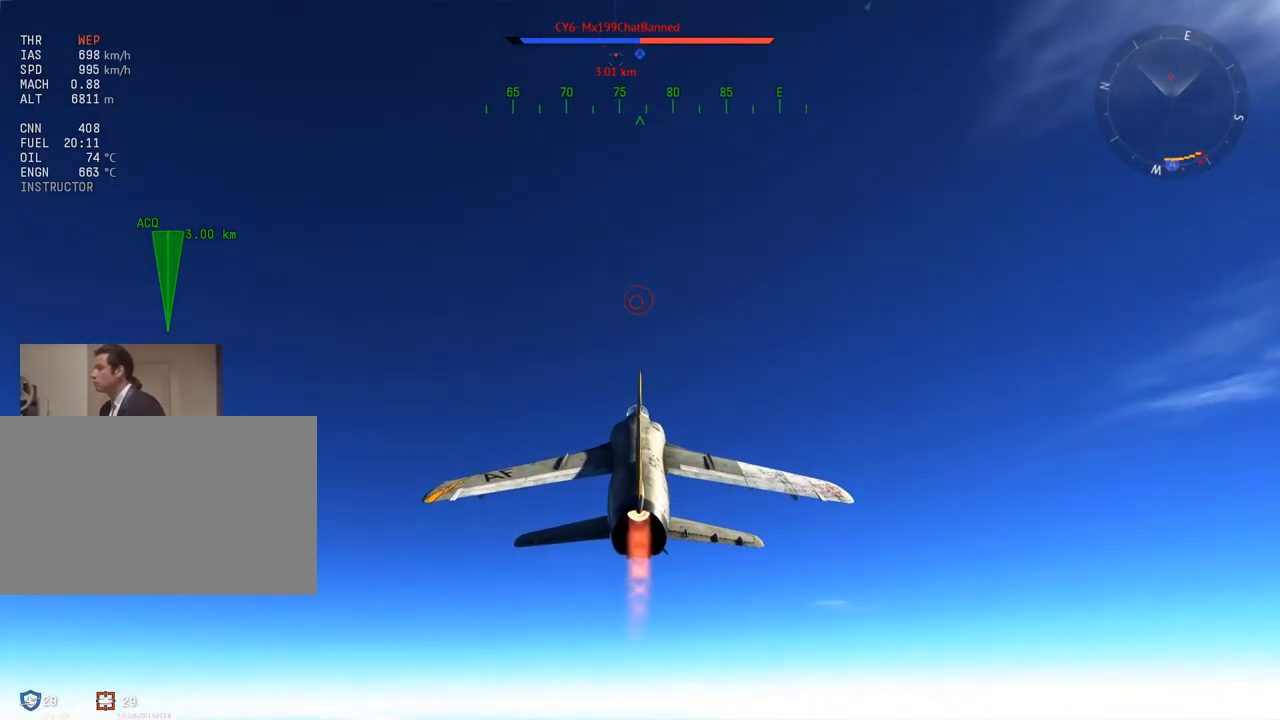
{"keys": ["w"], "mouse": [], "mouse_move": "still", "events": []}
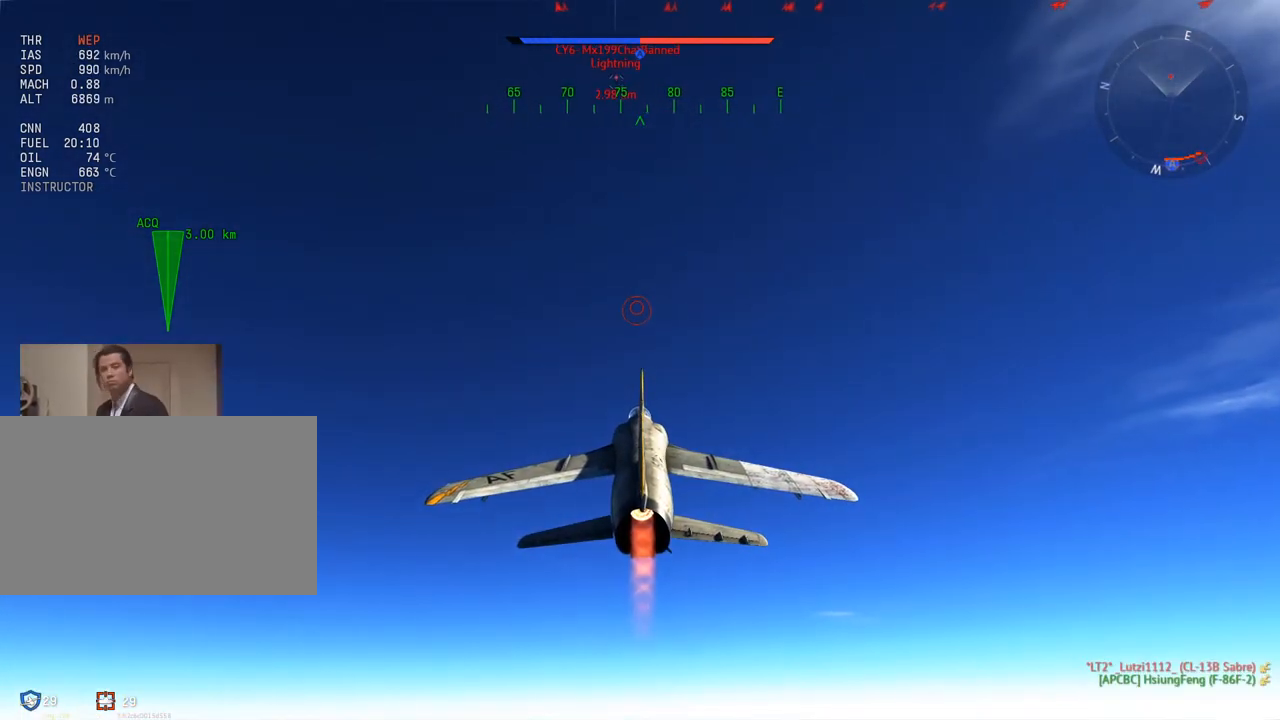
{"keys": ["w"], "mouse": [], "mouse_move": "still", "events": []}
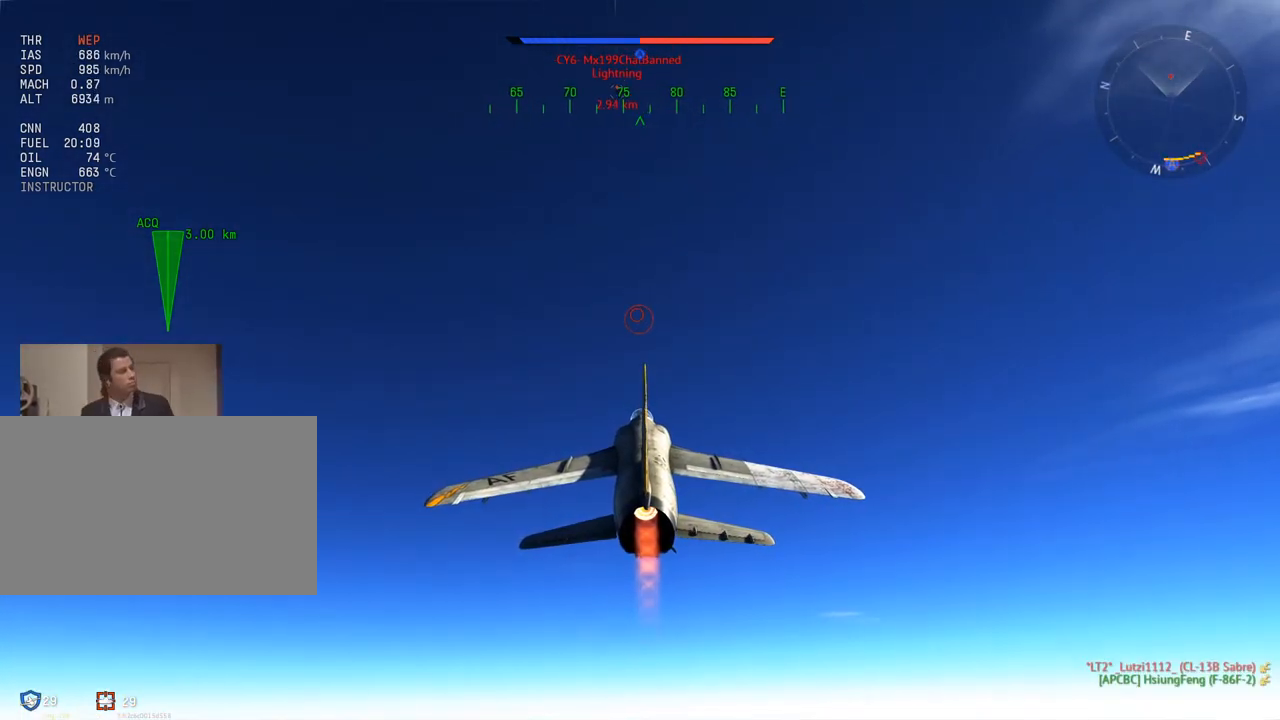
{"keys": ["w"], "mouse": [], "mouse_move": "still", "events": []}
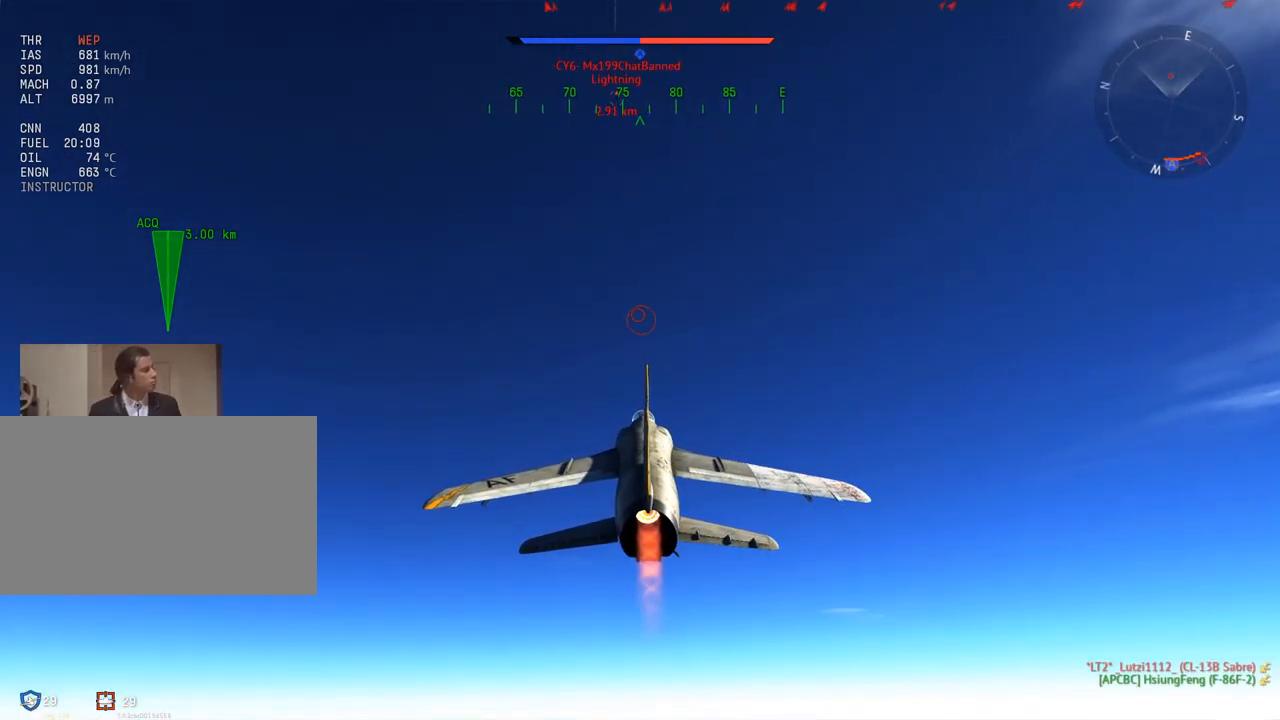
{"keys": ["w"], "mouse": [], "mouse_move": "still", "events": []}
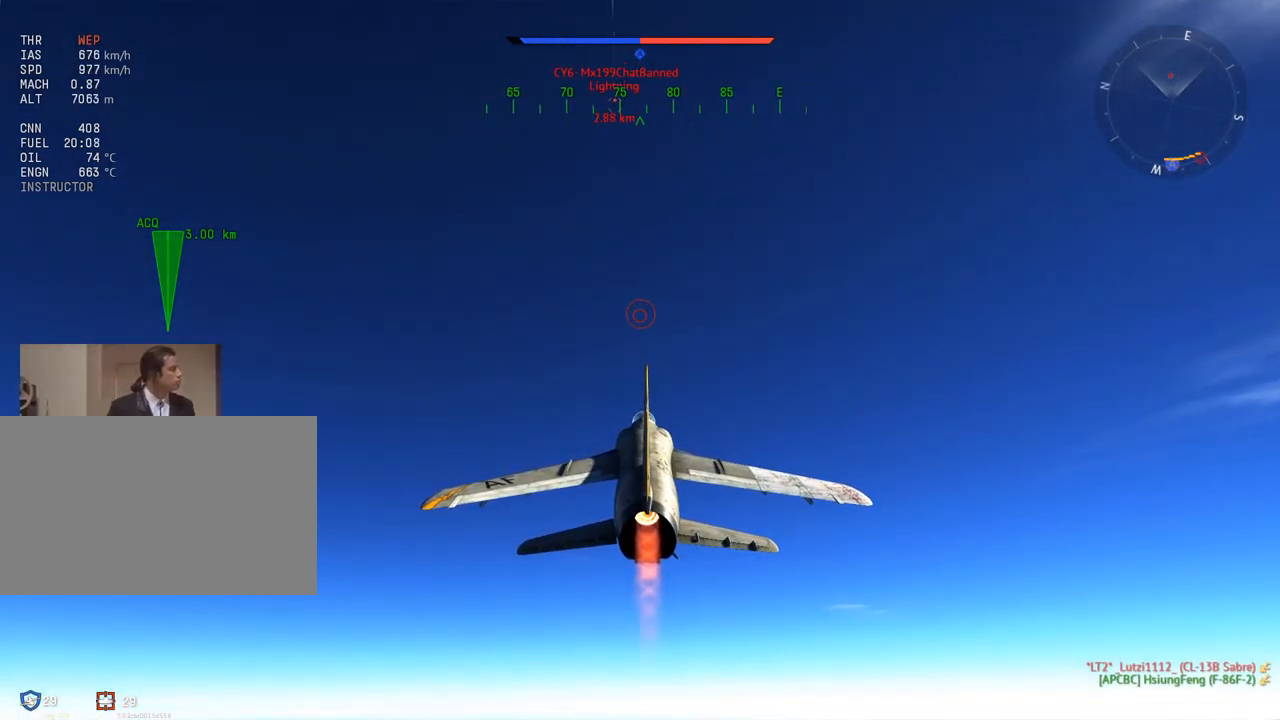
{"keys": ["w"], "mouse": [], "mouse_move": "still", "events": []}
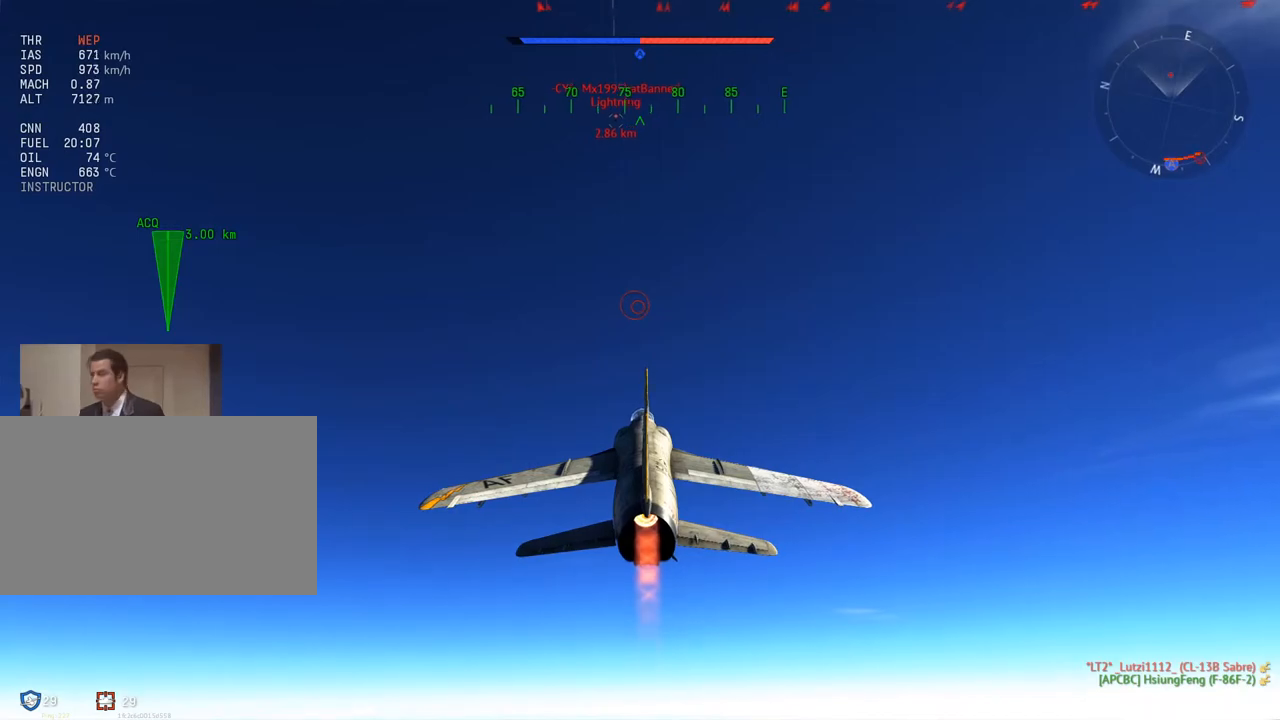
{"keys": ["w"], "mouse": [], "mouse_move": "still", "events": [[50, "a", "down"], [133, "a", "up"]]}
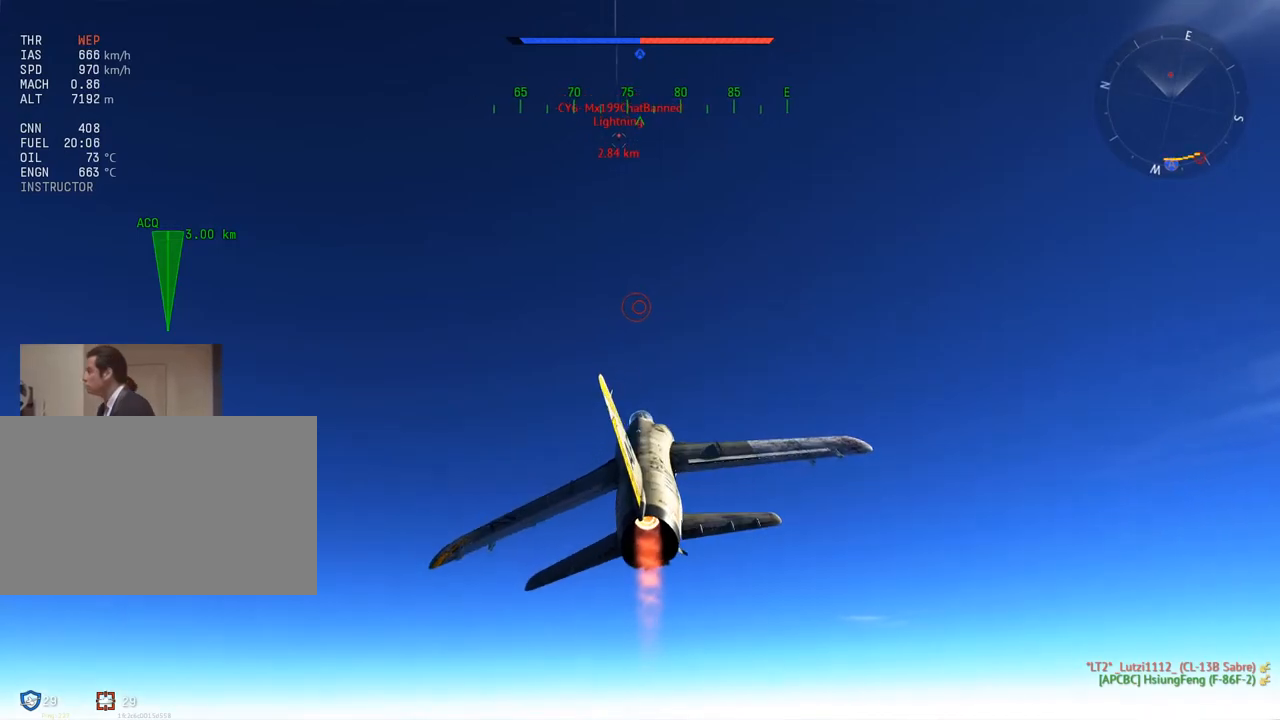
{"keys": ["w"], "mouse": [], "mouse_move": "still", "events": [[301, "d", "down"], [351, "d", "up"]]}